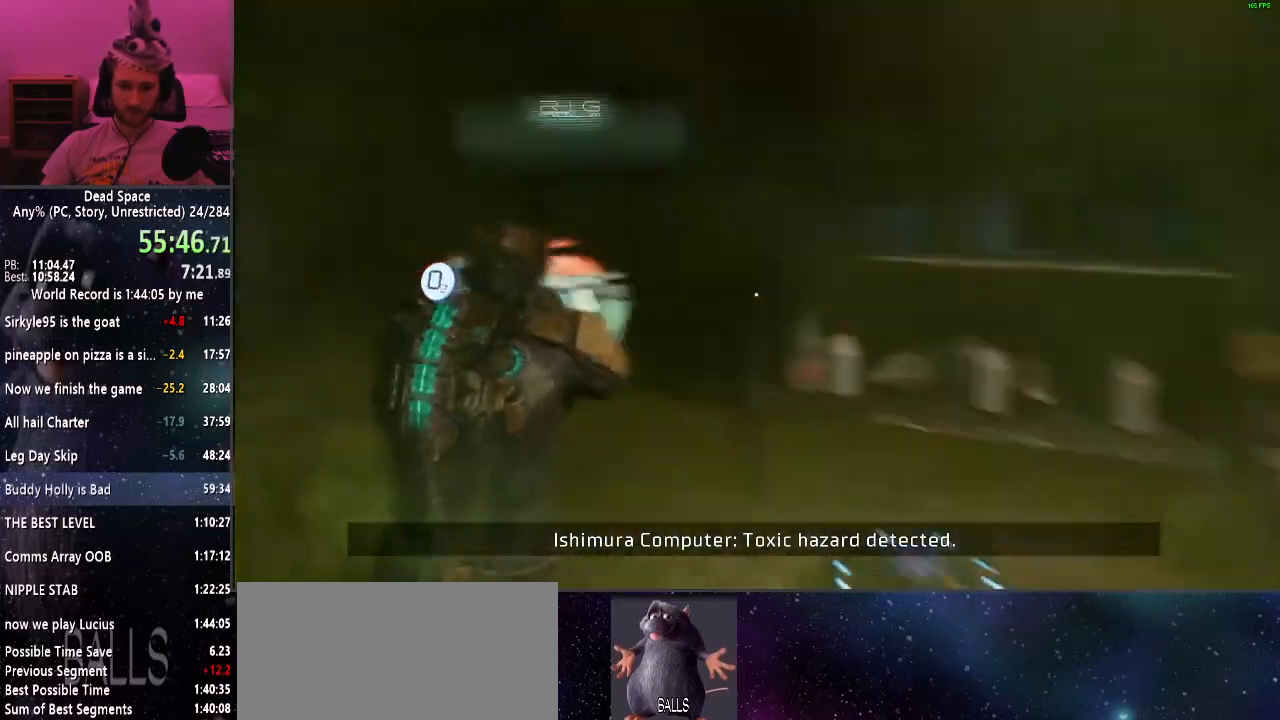
Gameplay with keyboard and mouse; each line is a JSON object with the keys and mouse buttons held at the frame after it. "events" lists presses ("down") and releases ("up") of "a", "alt", "c", "ctrl", "d", "e", "f", "q", "r", "s", "shift", "space", "tab", "v", "w", "x", "z", "mouse_left", "mouse_middle", "mouse_right", "mouse_wheel_up" and "mouse_wheel_down" between this image and that frame as [ms after this image, input, new state], when the widget could be followed in between. "mouse_left", "mouse_middle", "mouse_right", "mouse_wheel_up", "mouse_wheel_down" = the "left", "middle", "right", "wheel_up", "wheel_down" buttons of the "mouse" list. No other keys are recorded. Mouse movement is not recorded.
{"keys": ["shift", "w"], "mouse": [], "events": []}
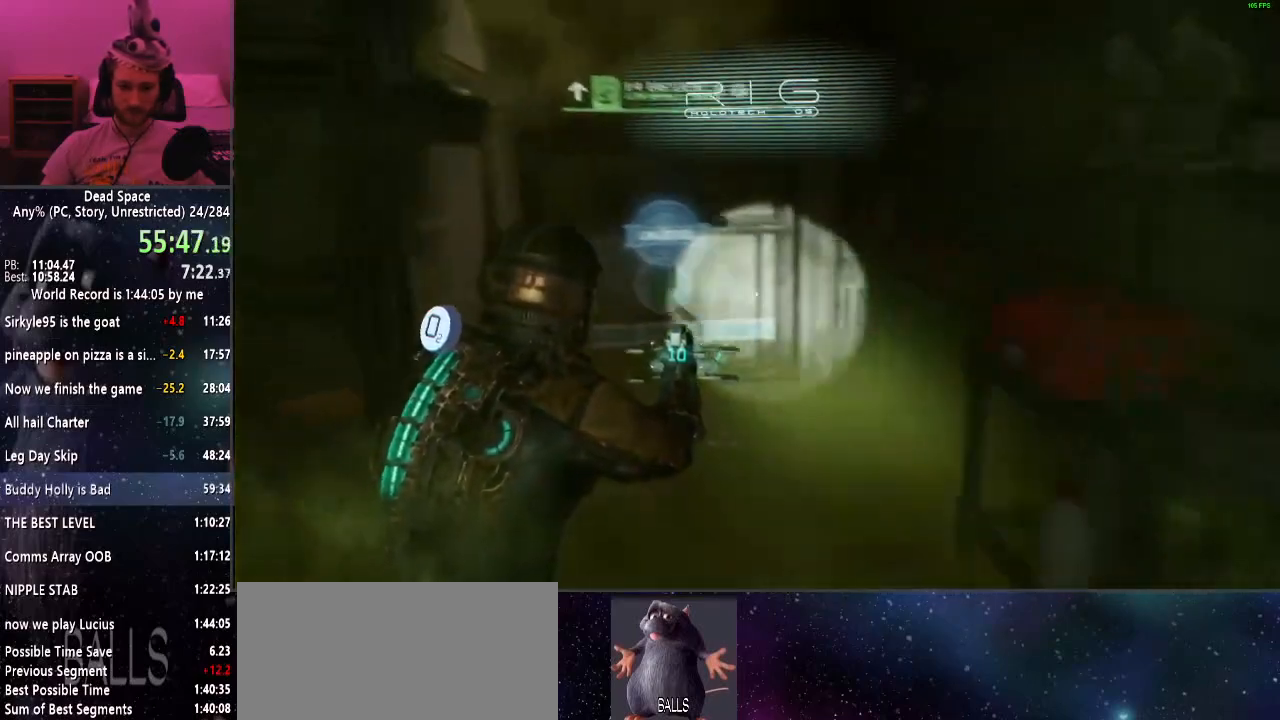
{"keys": ["shift", "w"], "mouse": [], "events": [[234, "e", "down"], [334, "e", "up"], [434, "e", "down"], [467, "e", "up"]]}
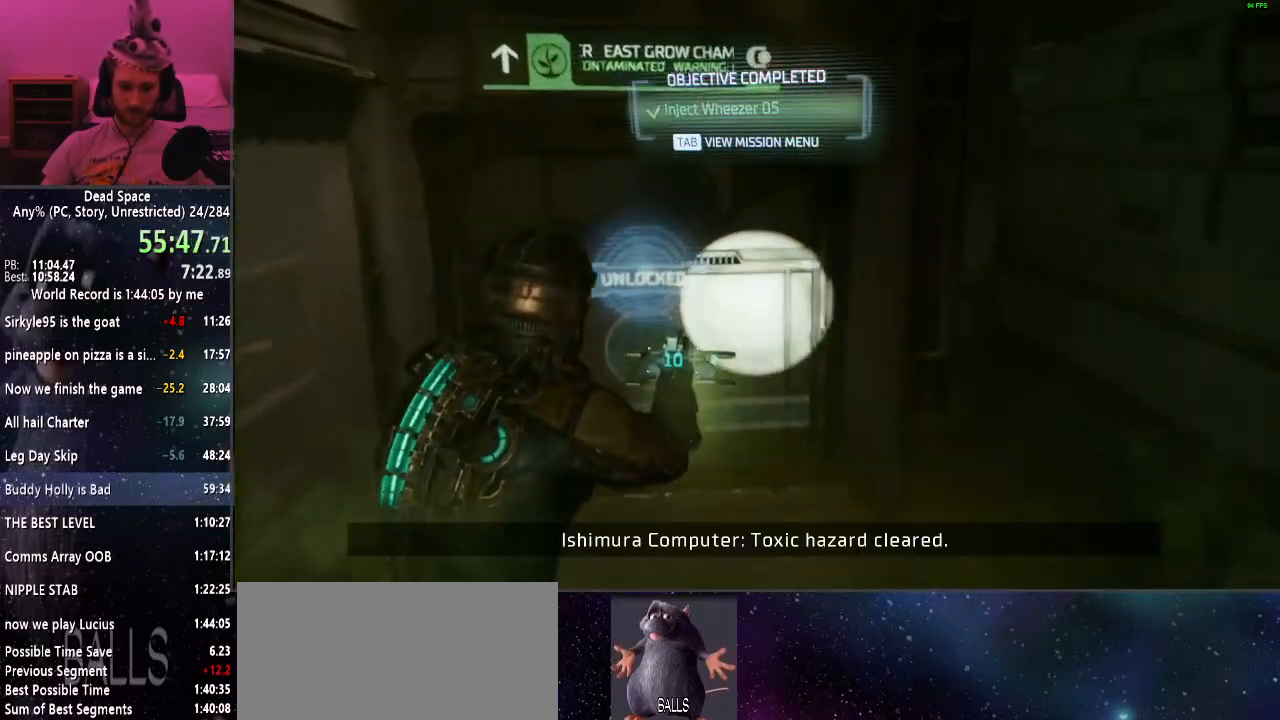
{"keys": ["shift"], "mouse": [], "events": [[67, "e", "down"], [117, "e", "up"], [150, "w", "up"], [200, "e", "down"], [300, "e", "up"], [384, "e", "down"], [434, "e", "up"]]}
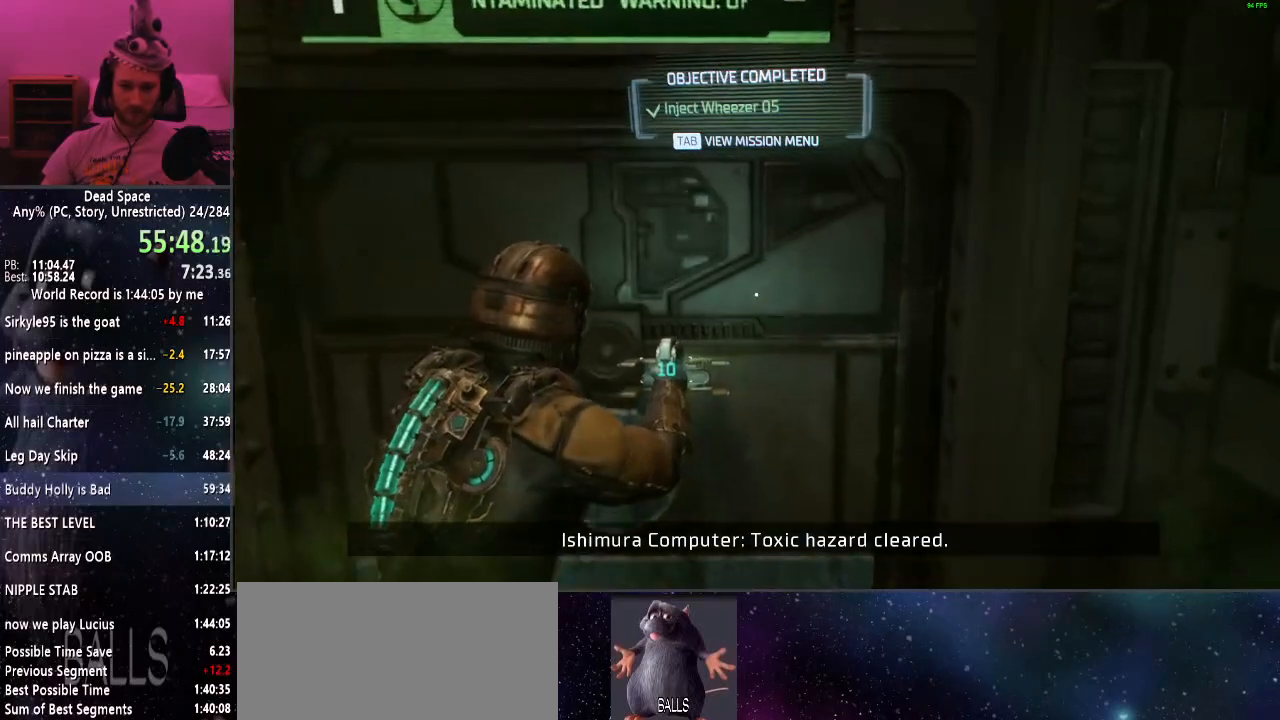
{"keys": ["shift"], "mouse": [], "events": [[34, "e", "down"], [84, "e", "up"], [317, "d", "down"], [450, "d", "up"]]}
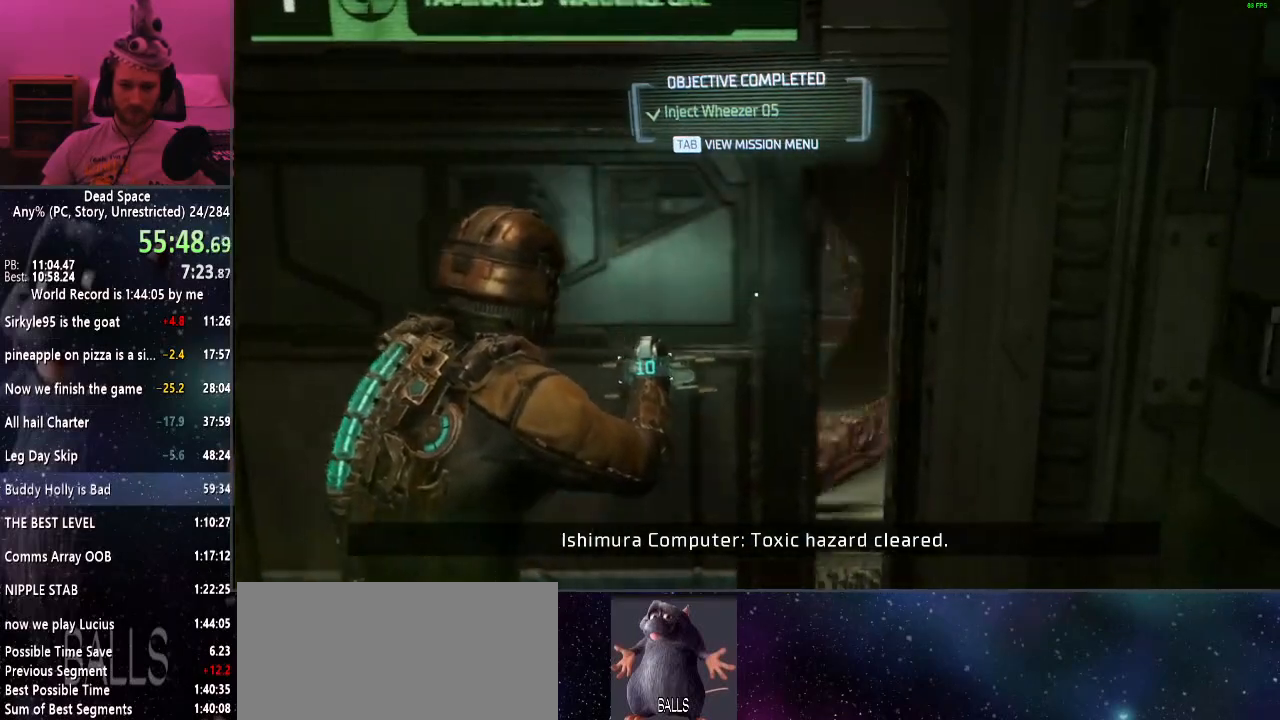
{"keys": ["shift", "w"], "mouse": [], "events": [[334, "w", "down"], [384, "d", "down"], [467, "d", "up"]]}
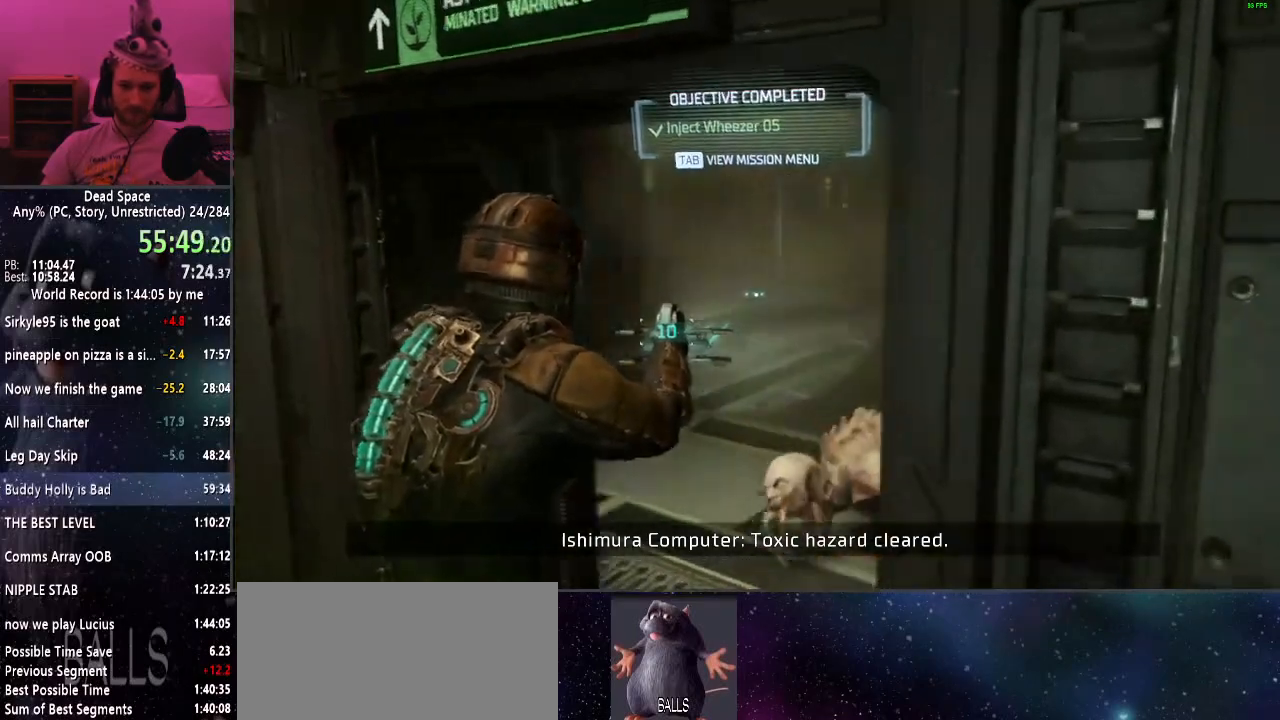
{"keys": ["d", "shift", "w"], "mouse": [], "events": [[200, "d", "down"]]}
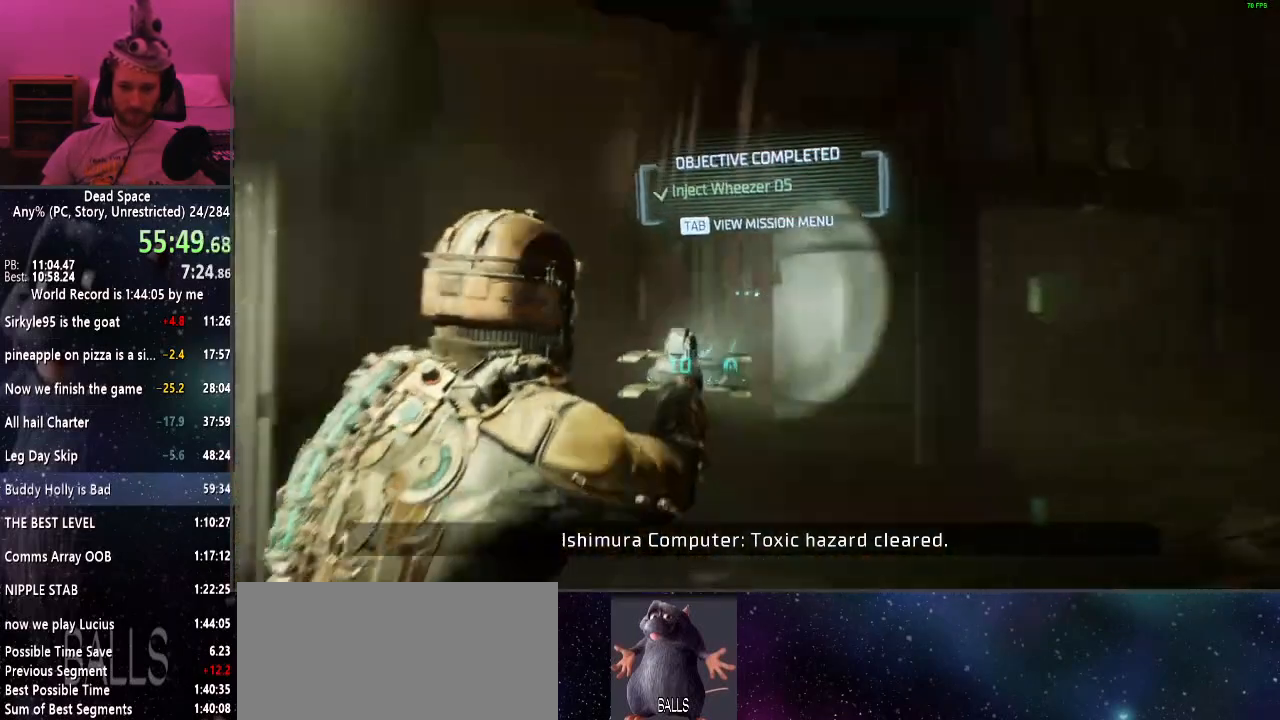
{"keys": ["a", "s", "shift"], "mouse": [], "events": [[217, "a", "down"], [217, "d", "up"], [350, "w", "up"], [450, "s", "down"]]}
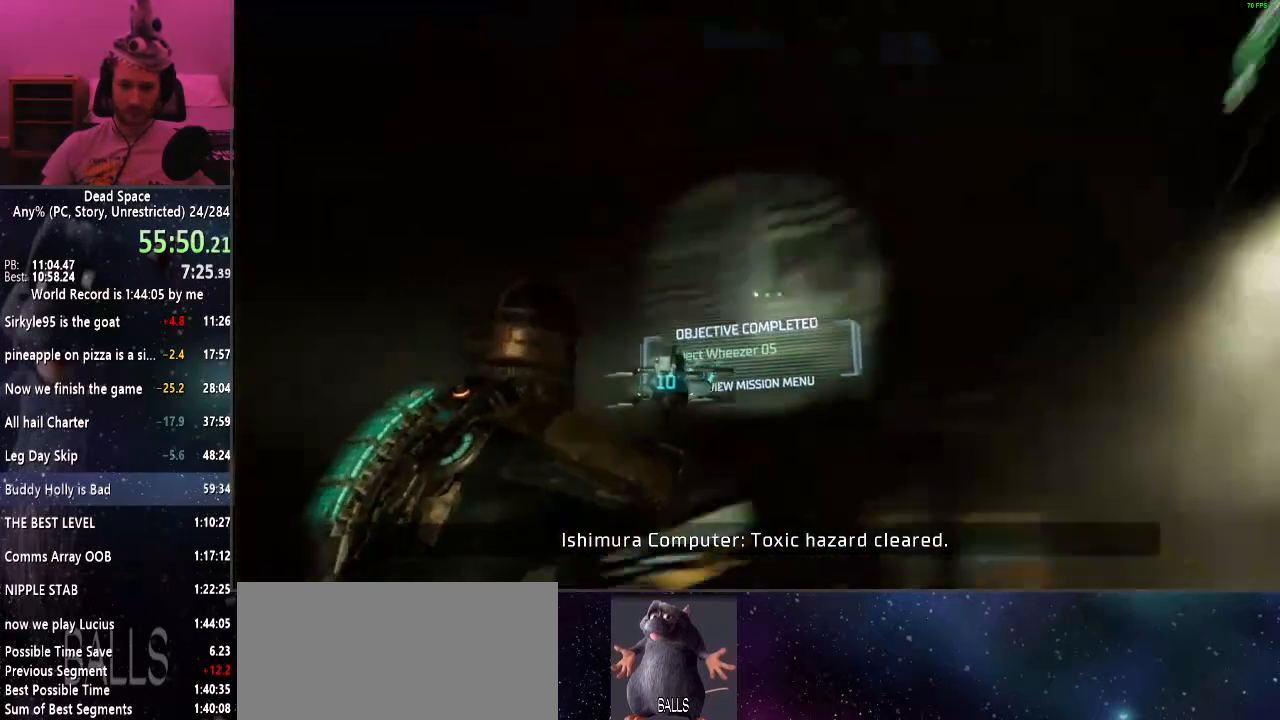
{"keys": ["a", "f", "shift"], "mouse": [], "events": [[384, "f", "down"], [467, "s", "up"]]}
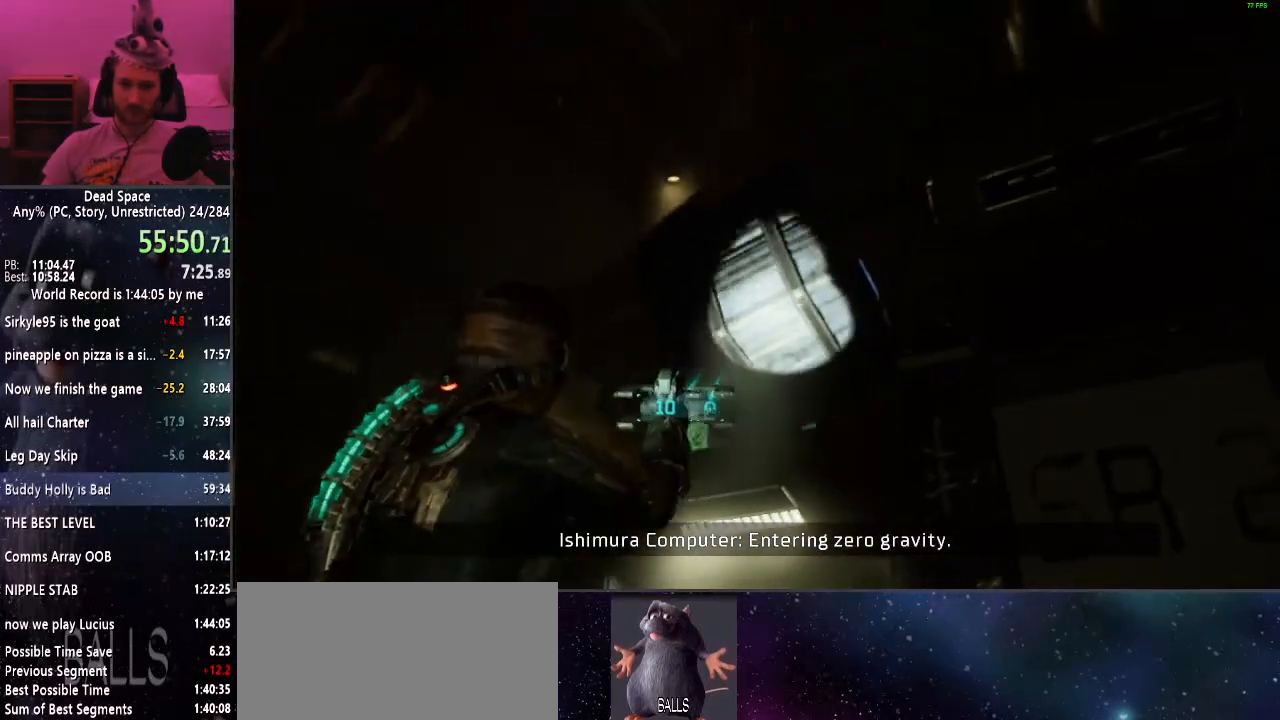
{"keys": ["shift", "w"], "mouse": [], "events": [[17, "f", "up"], [100, "w", "down"], [150, "a", "up"], [384, "e", "down"], [434, "e", "up"]]}
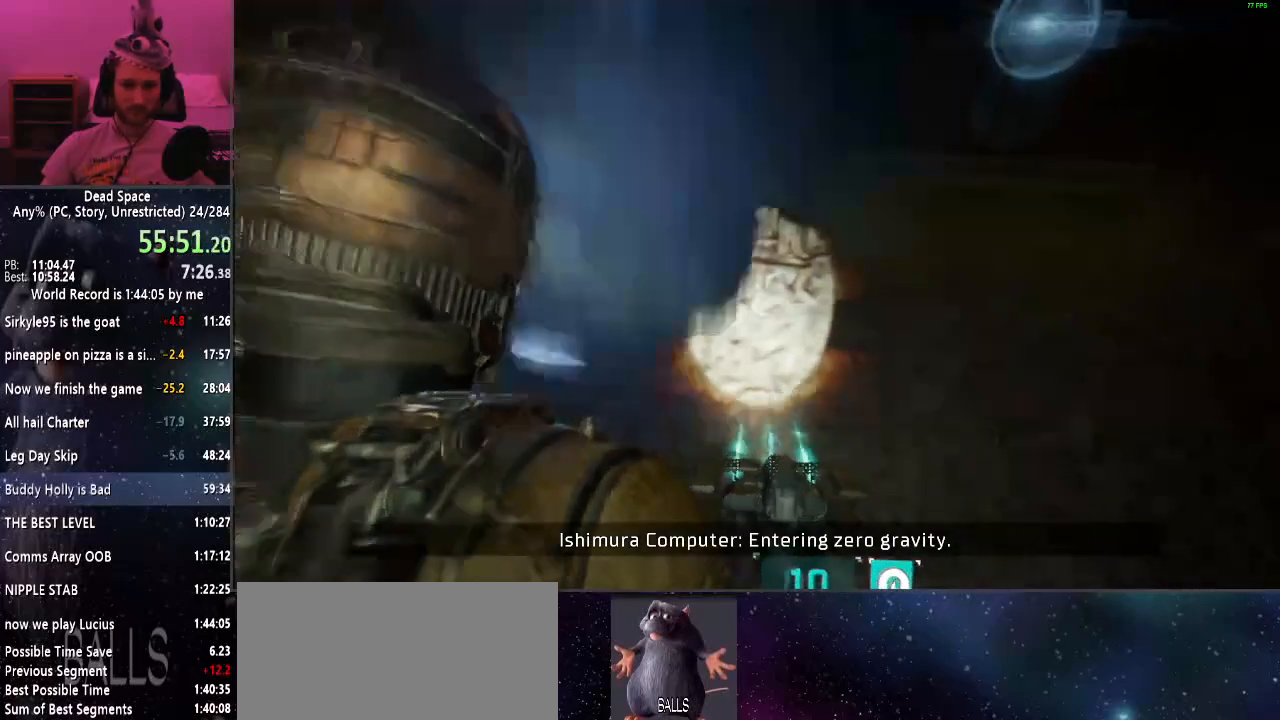
{"keys": ["e", "shift", "w"], "mouse": [], "events": [[34, "e", "down"], [84, "e", "up"], [167, "e", "down"], [267, "e", "up"], [350, "e", "down"], [400, "e", "up"], [500, "e", "down"]]}
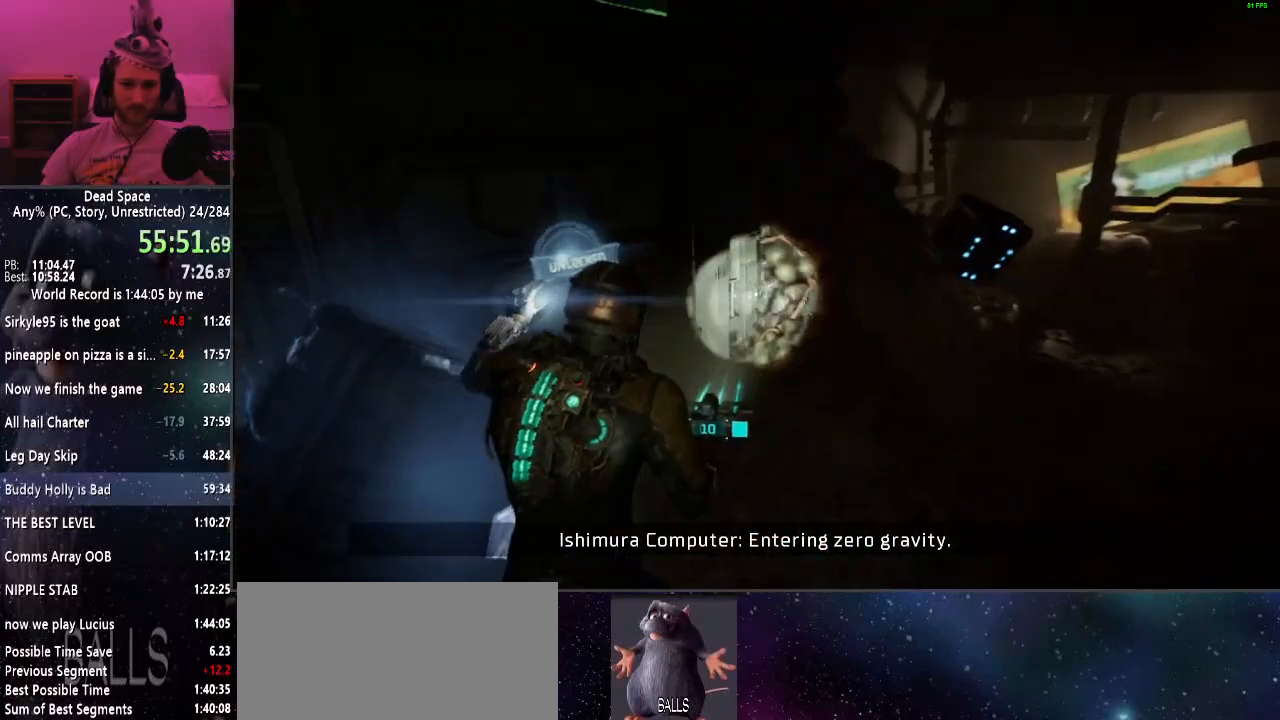
{"keys": ["e", "shift"], "mouse": [], "events": [[50, "e", "up"], [134, "e", "down"], [234, "e", "up"], [334, "a", "down"], [334, "e", "down"], [384, "a", "up"], [384, "e", "up"], [384, "w", "up"], [467, "e", "down"]]}
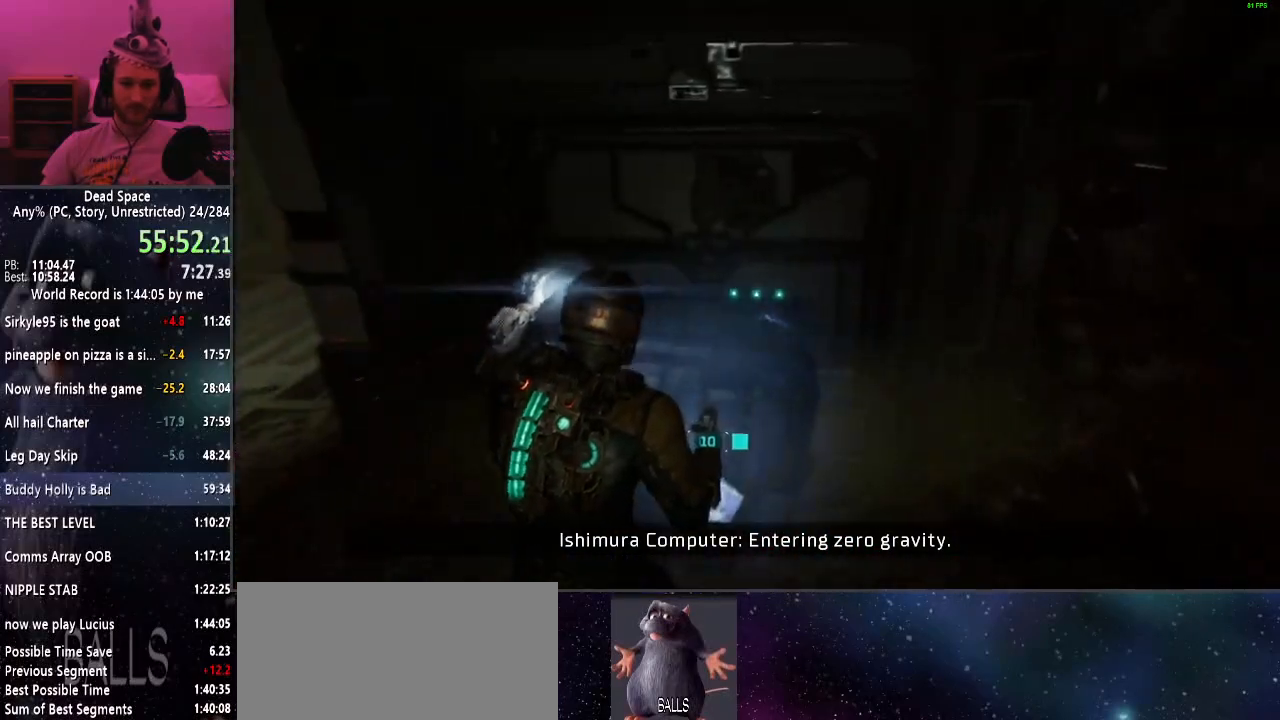
{"keys": ["shift"], "mouse": [], "events": [[17, "e", "up"], [100, "s", "down"], [400, "s", "up"]]}
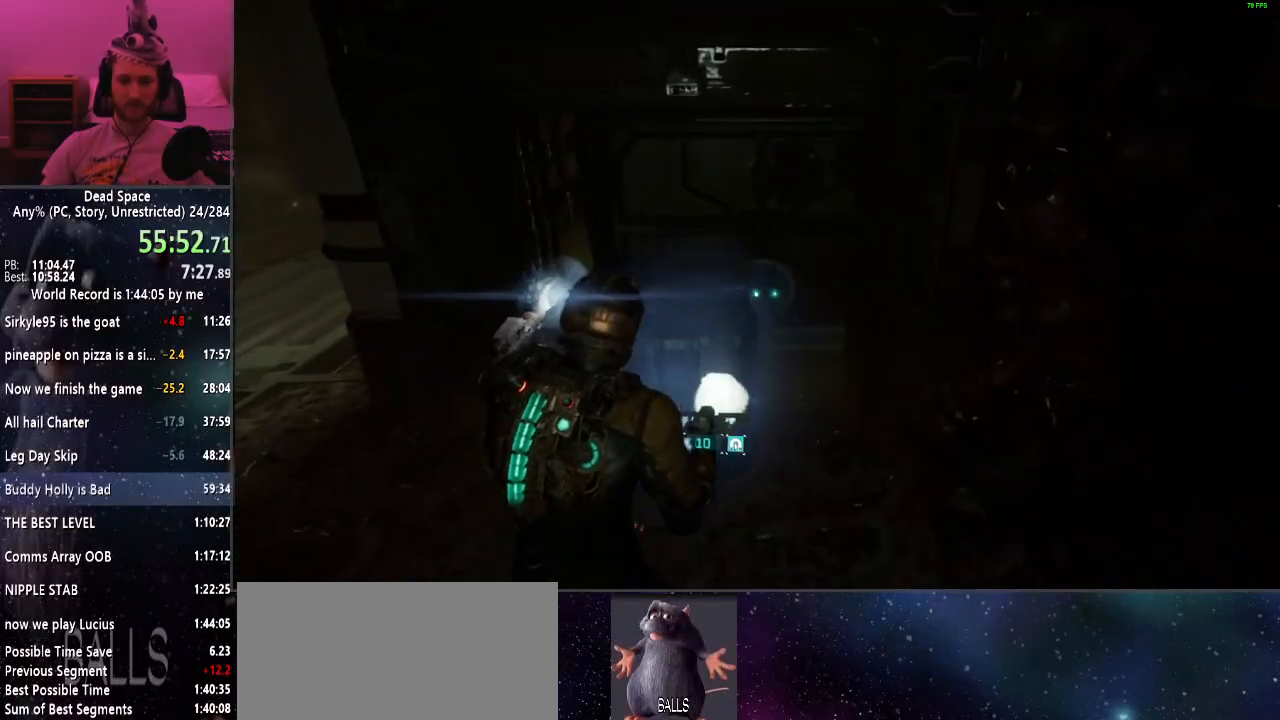
{"keys": ["shift", "w"], "mouse": [], "events": [[217, "w", "down"]]}
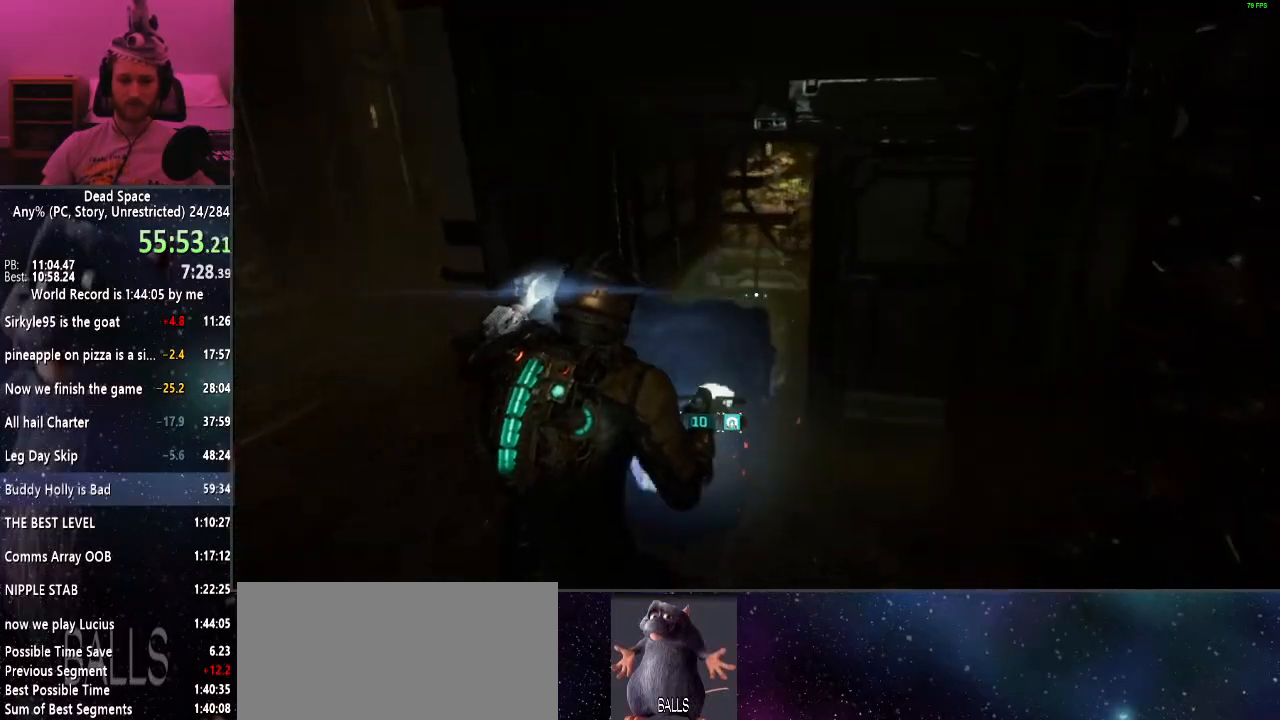
{"keys": ["shift", "w"], "mouse": [], "events": []}
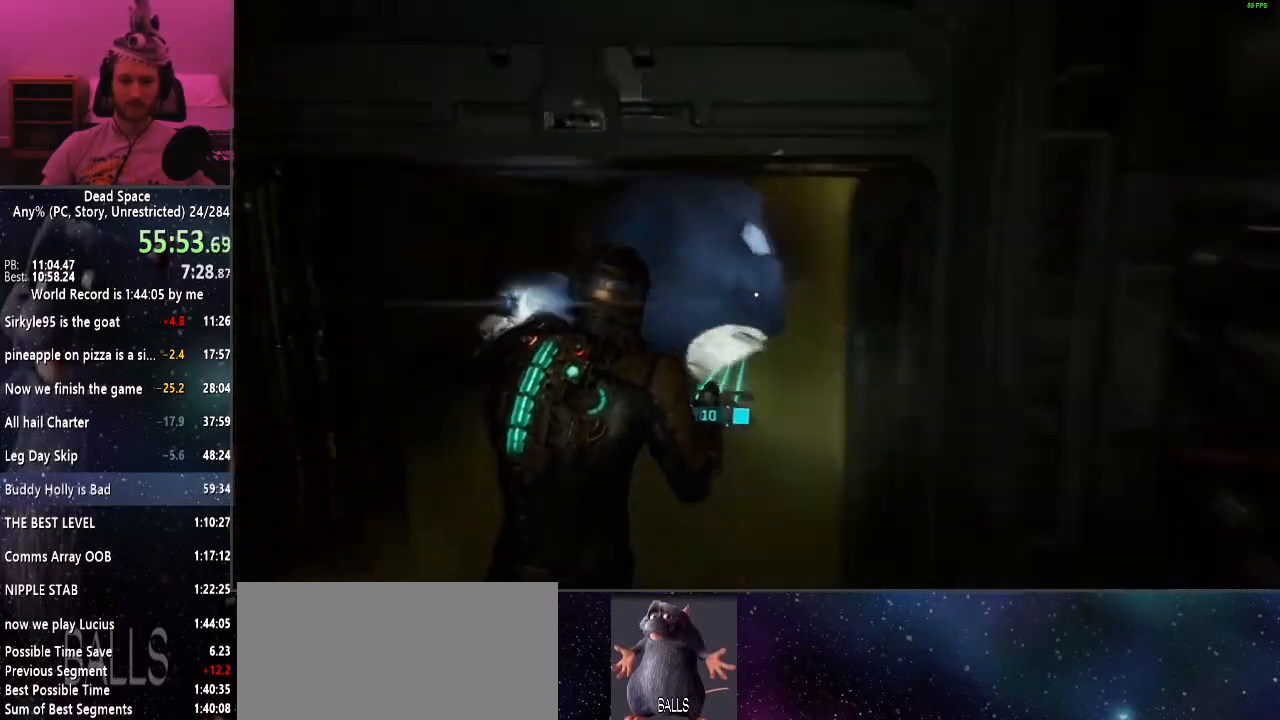
{"keys": ["shift", "w"], "mouse": [], "events": []}
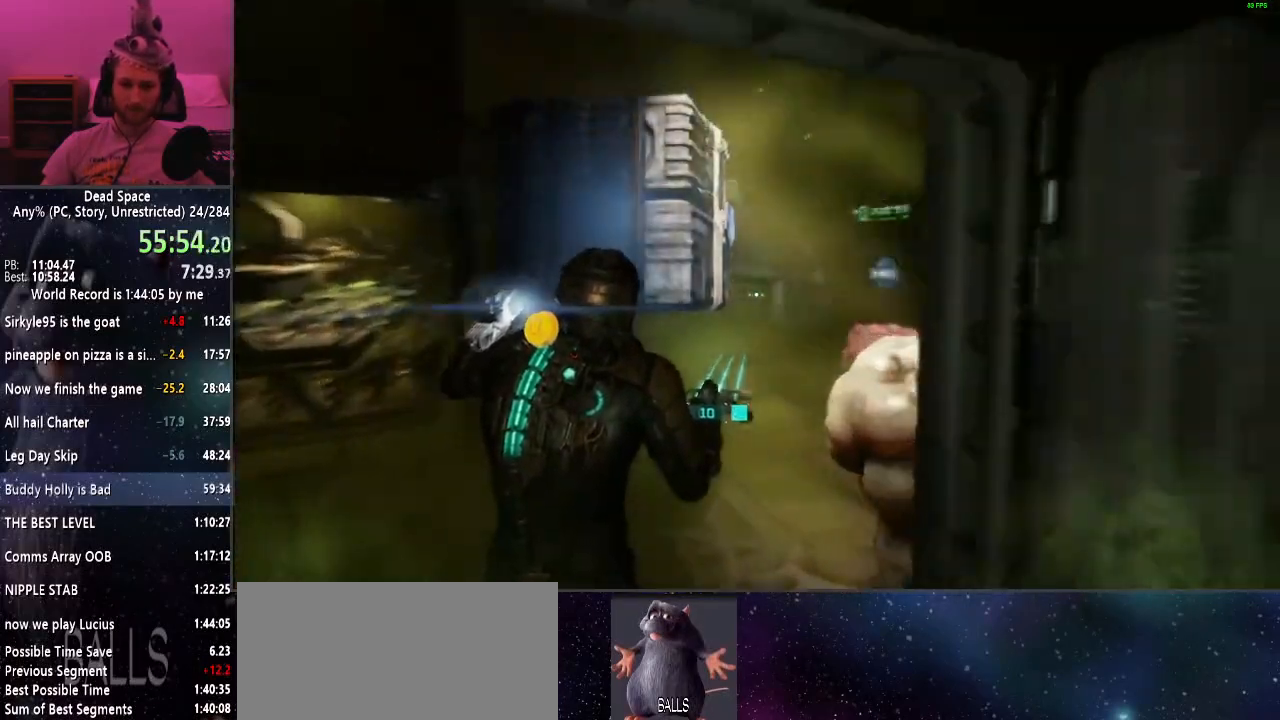
{"keys": ["a", "e", "shift", "w"], "mouse": [], "events": [[267, "f", "down"], [317, "f", "up"], [400, "a", "down"], [500, "e", "down"]]}
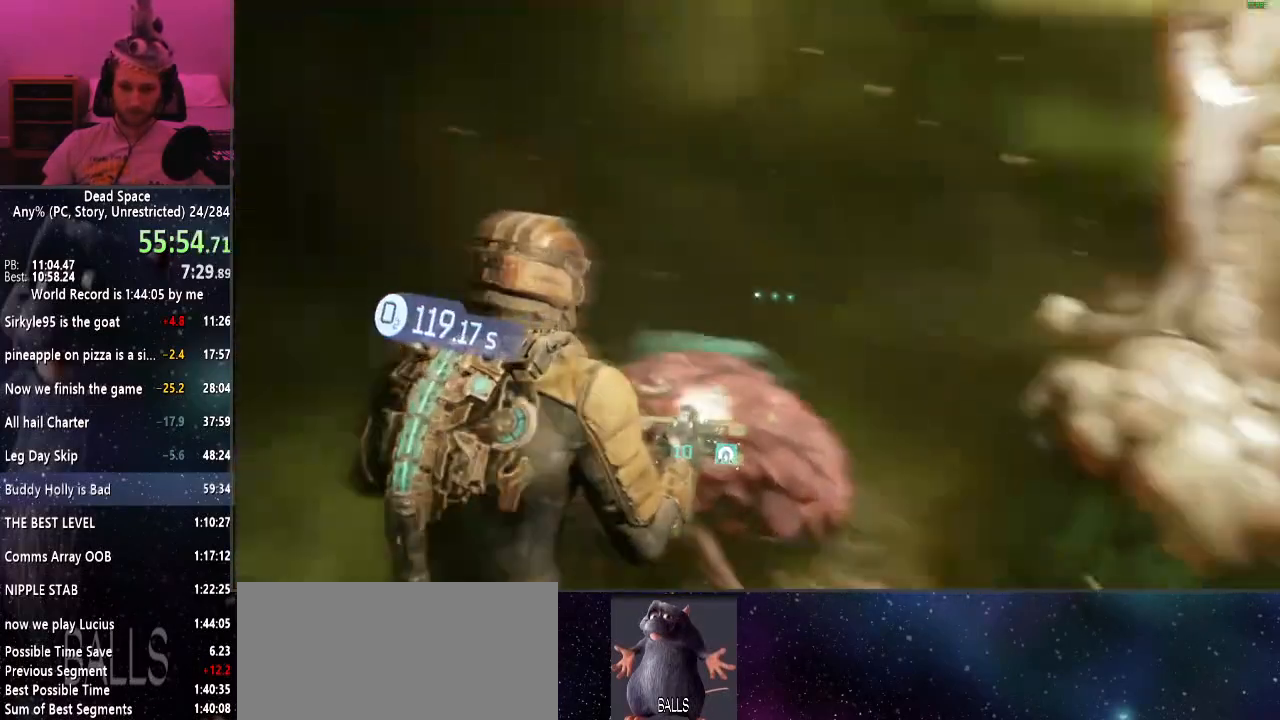
{"keys": ["a", "shift"], "mouse": [], "events": [[50, "e", "up"], [134, "e", "down"], [184, "e", "up"], [284, "e", "down"], [334, "e", "up"], [417, "e", "down"], [467, "e", "up"], [467, "w", "up"]]}
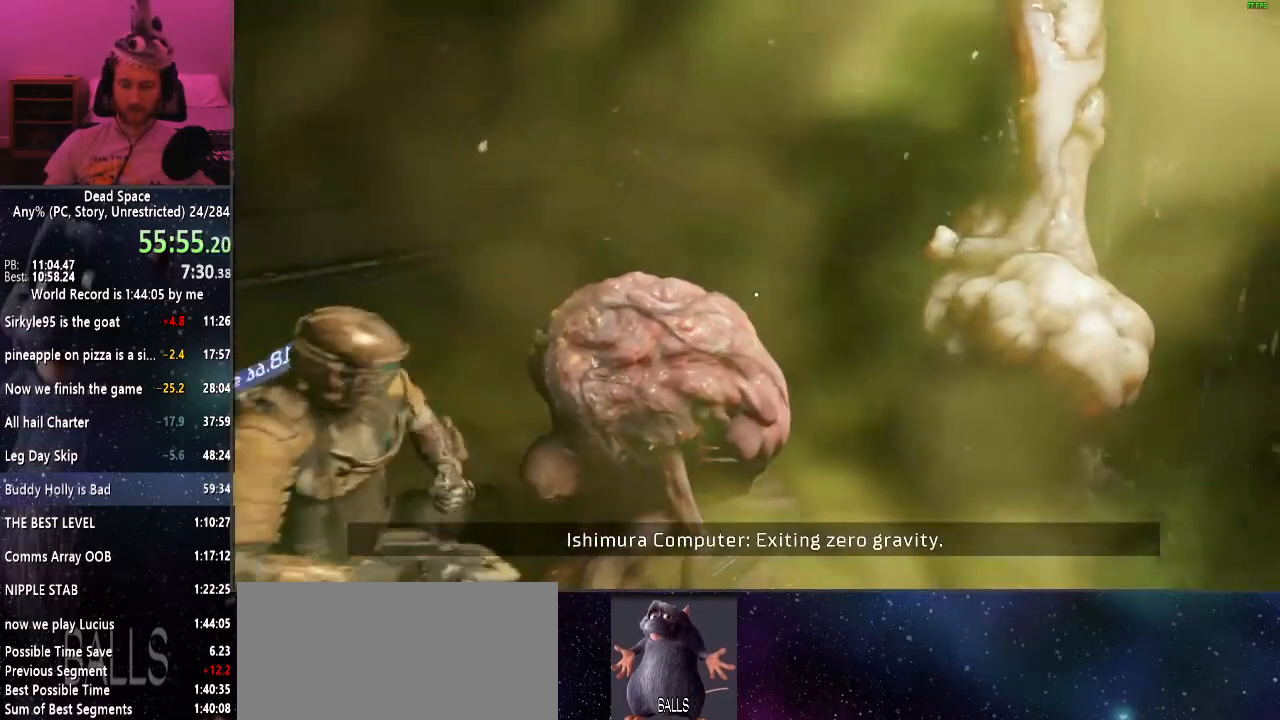
{"keys": [], "mouse": [], "events": [[67, "a", "up"], [100, "shift", "up"]]}
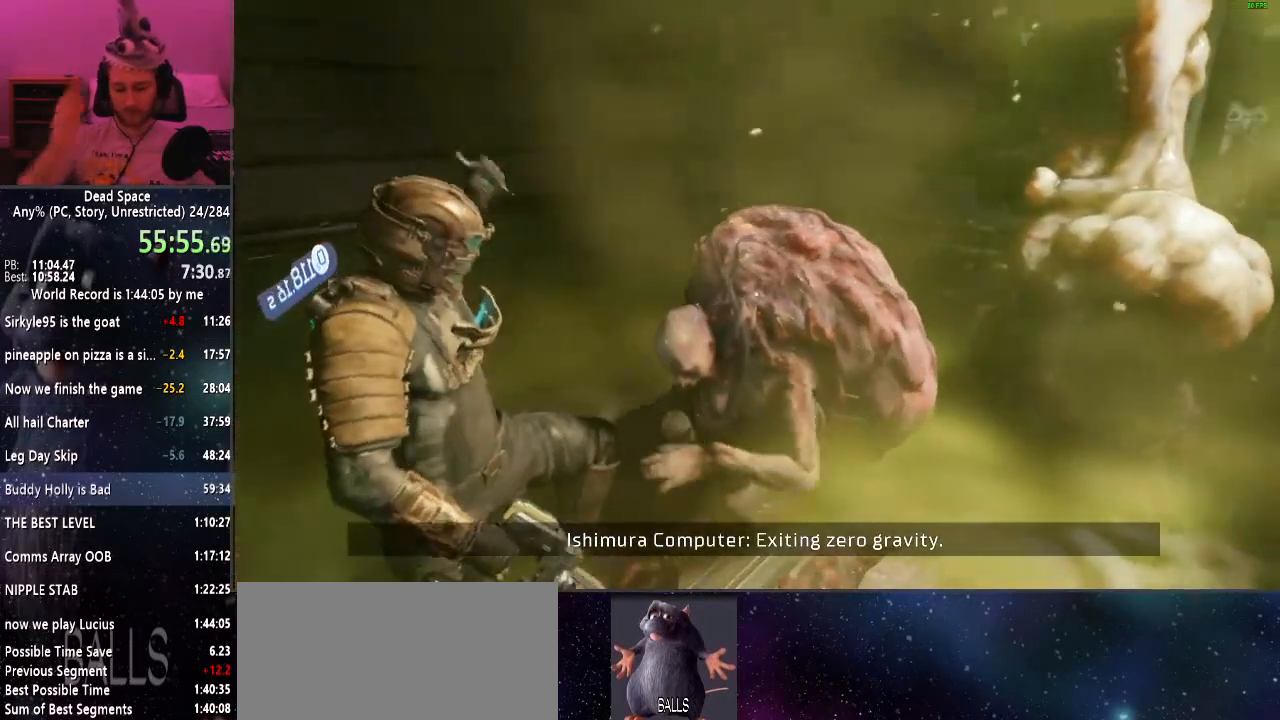
{"keys": [], "mouse": [], "events": []}
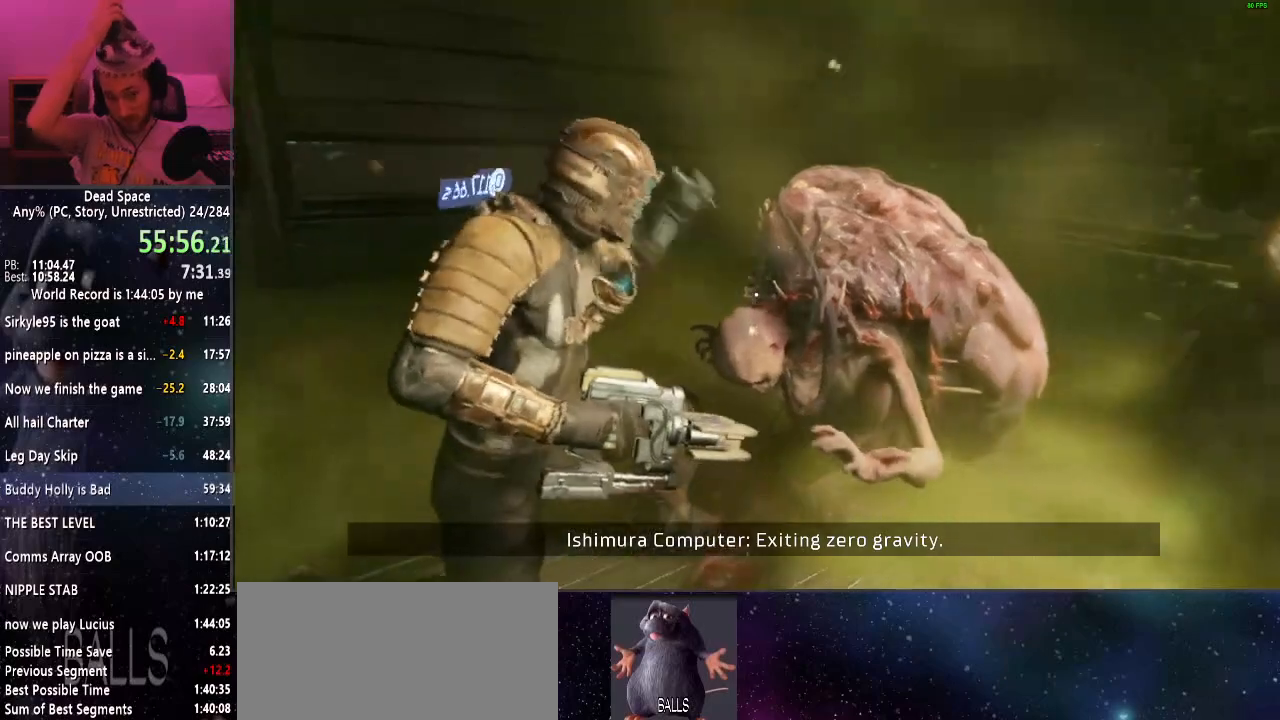
{"keys": [], "mouse": [], "events": []}
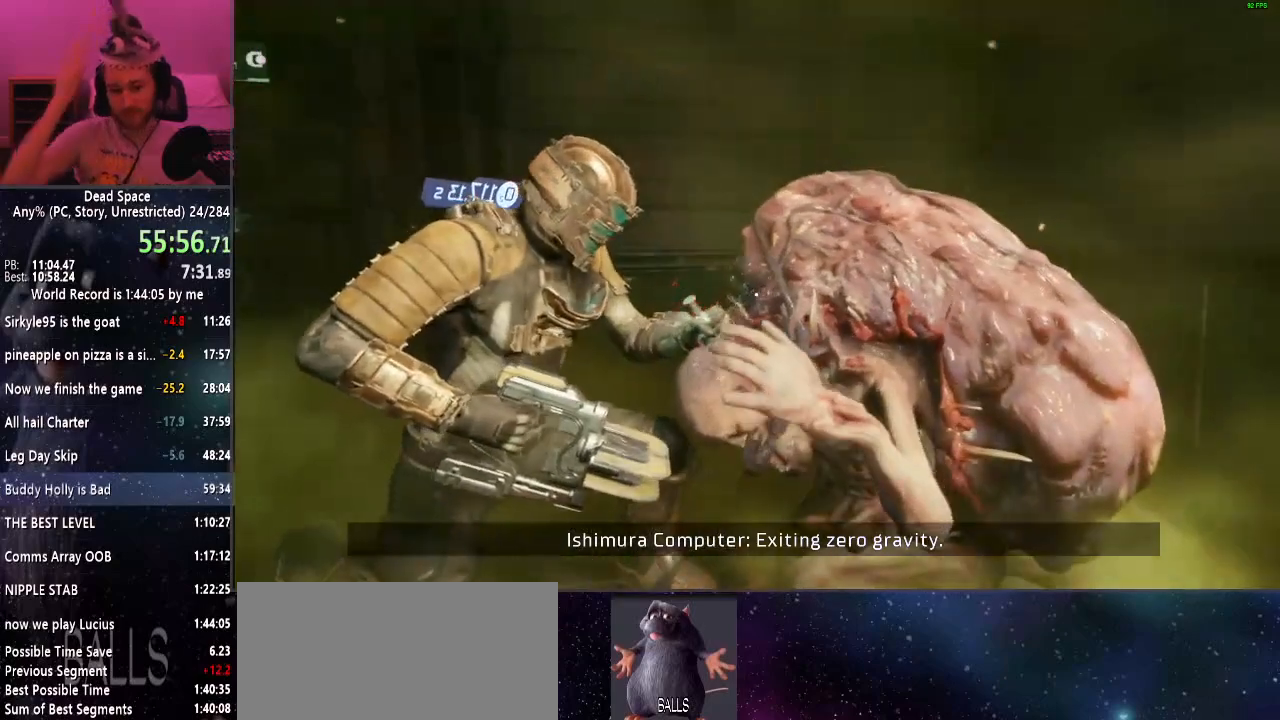
{"keys": ["a", "shift"], "mouse": [], "events": [[17, "shift", "down"], [150, "a", "down"]]}
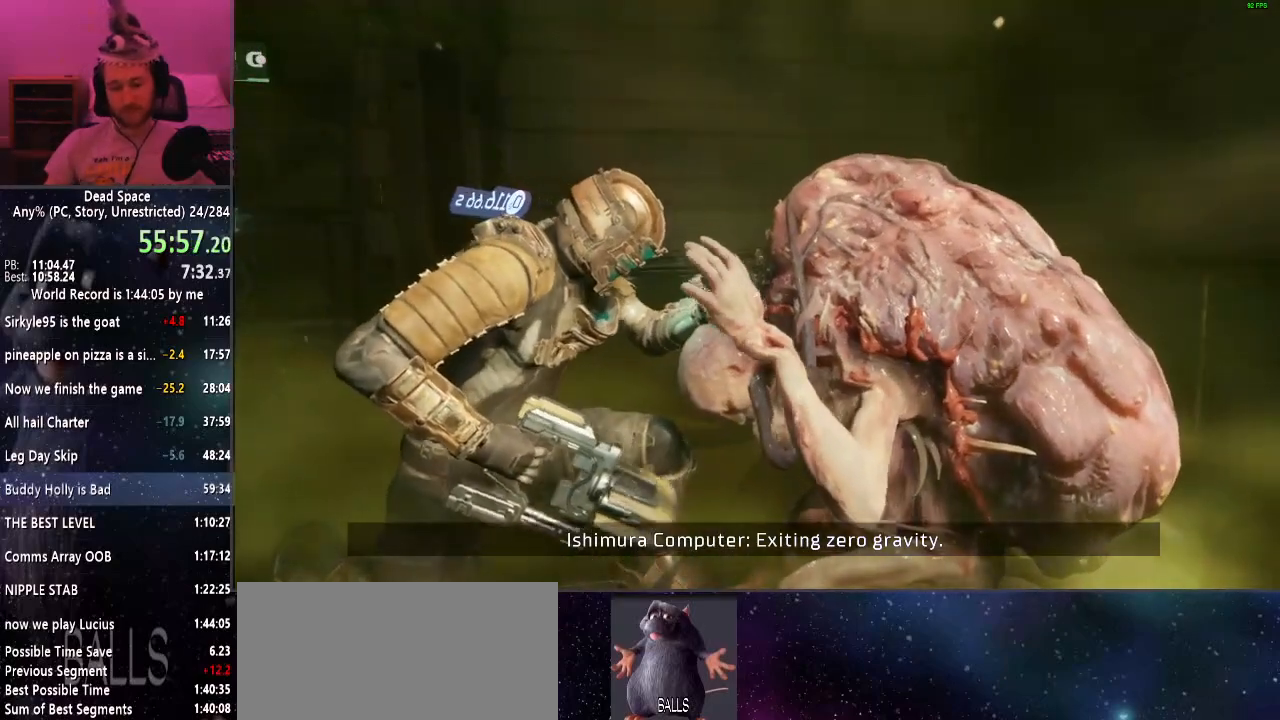
{"keys": ["a", "shift"], "mouse": [], "events": []}
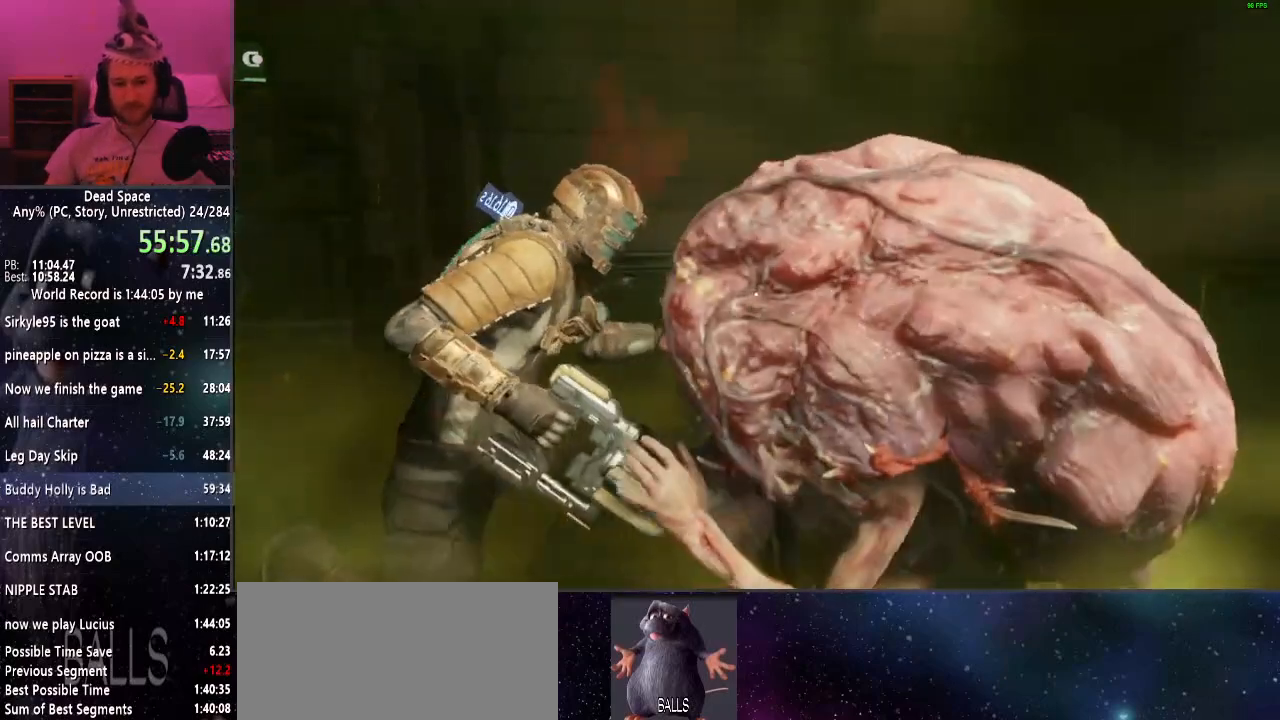
{"keys": ["a", "shift"], "mouse": [], "events": []}
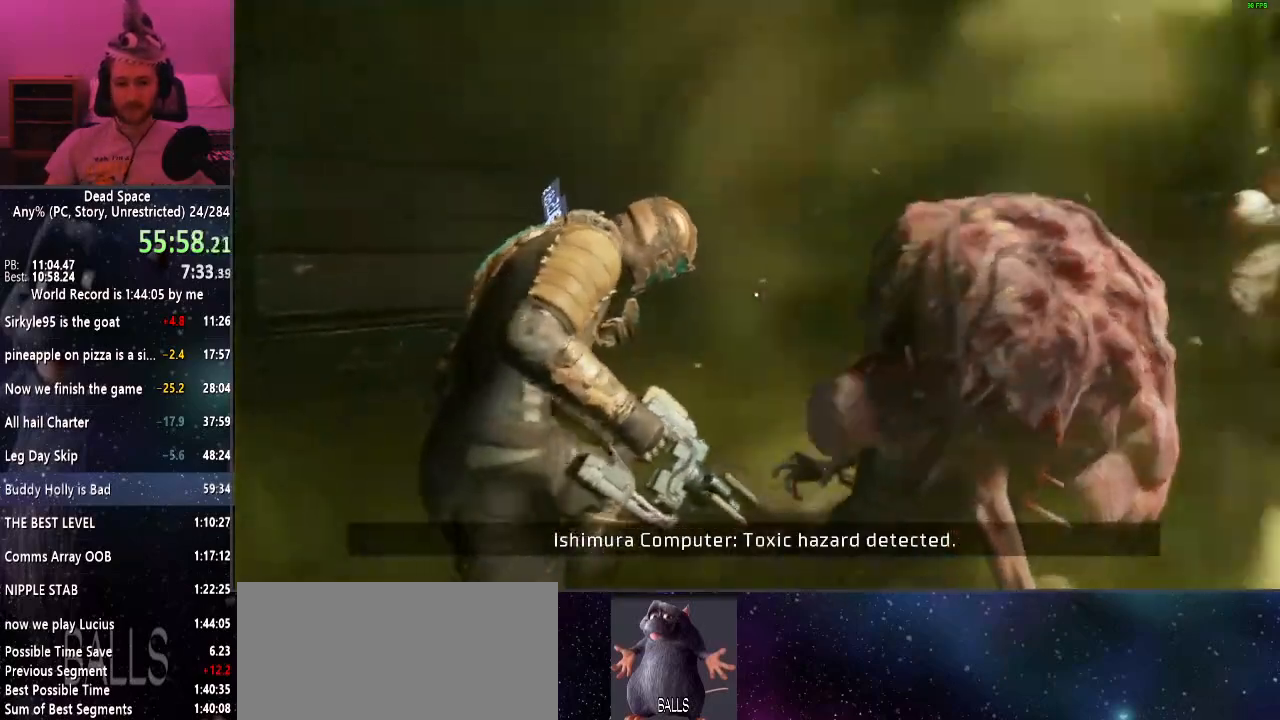
{"keys": ["a", "shift", "w"], "mouse": [], "events": [[384, "w", "down"]]}
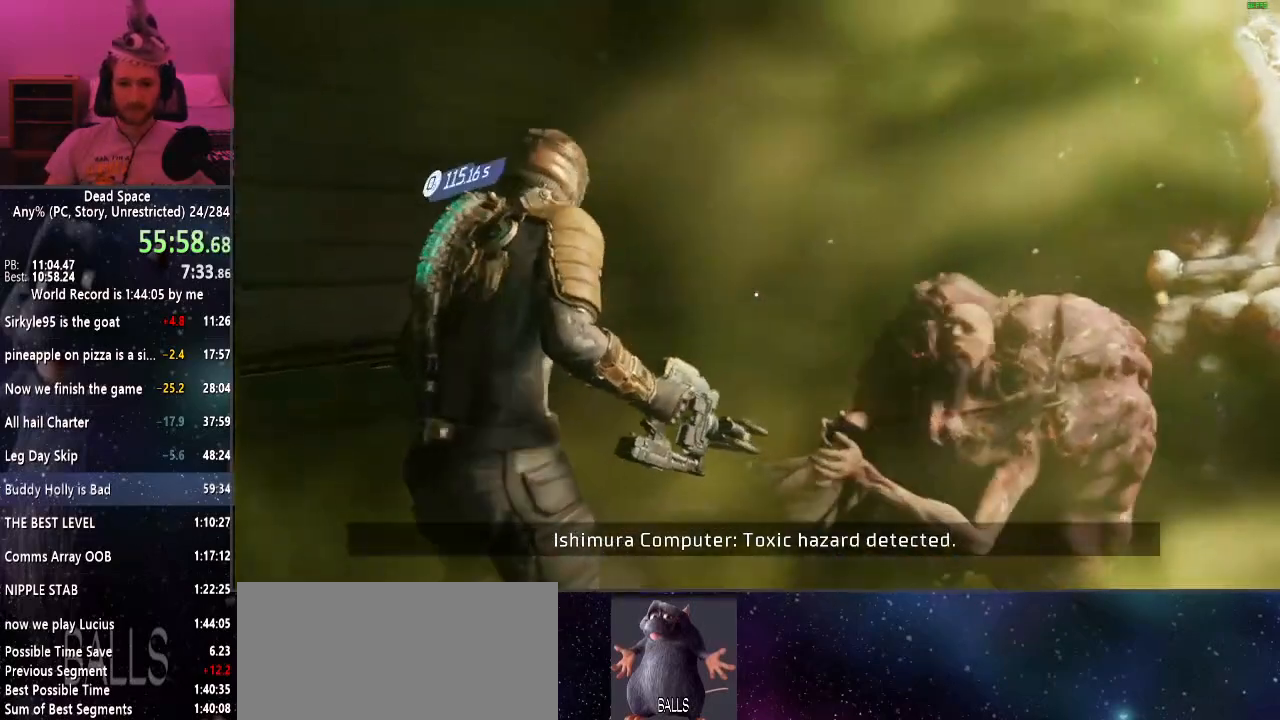
{"keys": ["shift", "w"], "mouse": [], "events": [[34, "a", "up"], [317, "mouse_right", "down"], [400, "mouse_right", "up"]]}
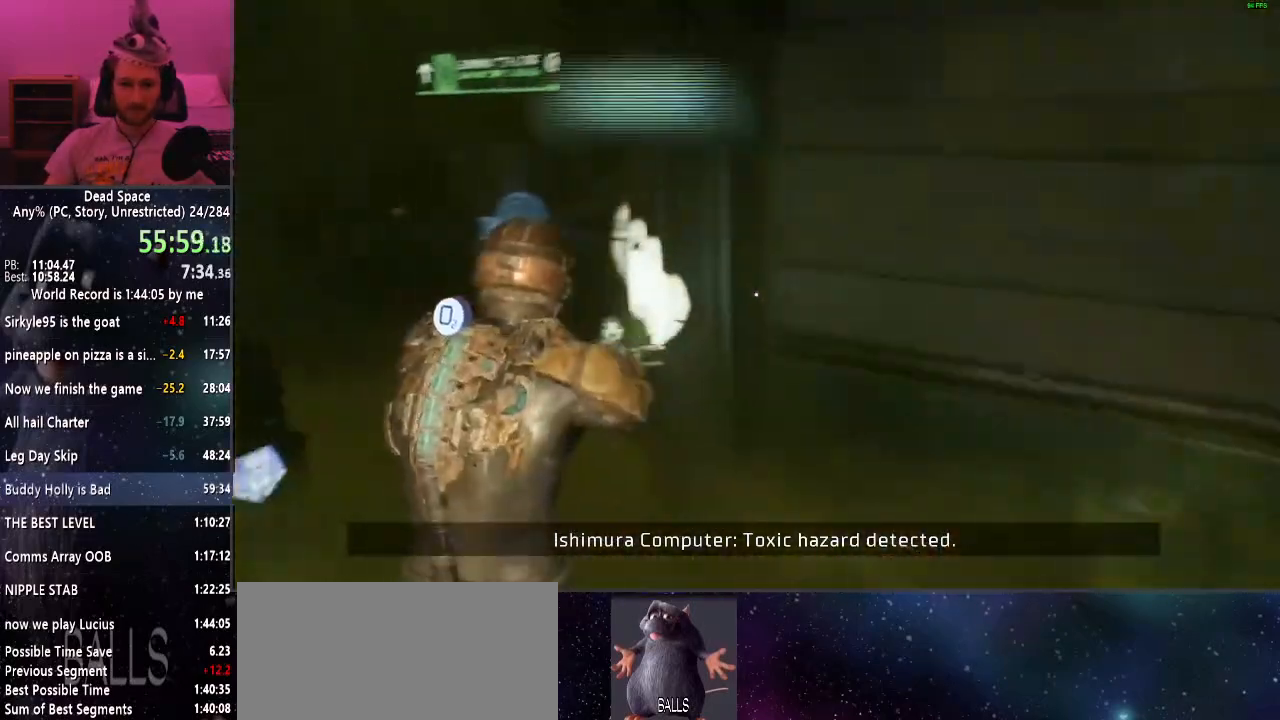
{"keys": ["e", "shift", "w"], "mouse": [], "events": [[184, "e", "down"], [234, "e", "up"], [284, "e", "down"], [384, "e", "up"], [467, "e", "down"]]}
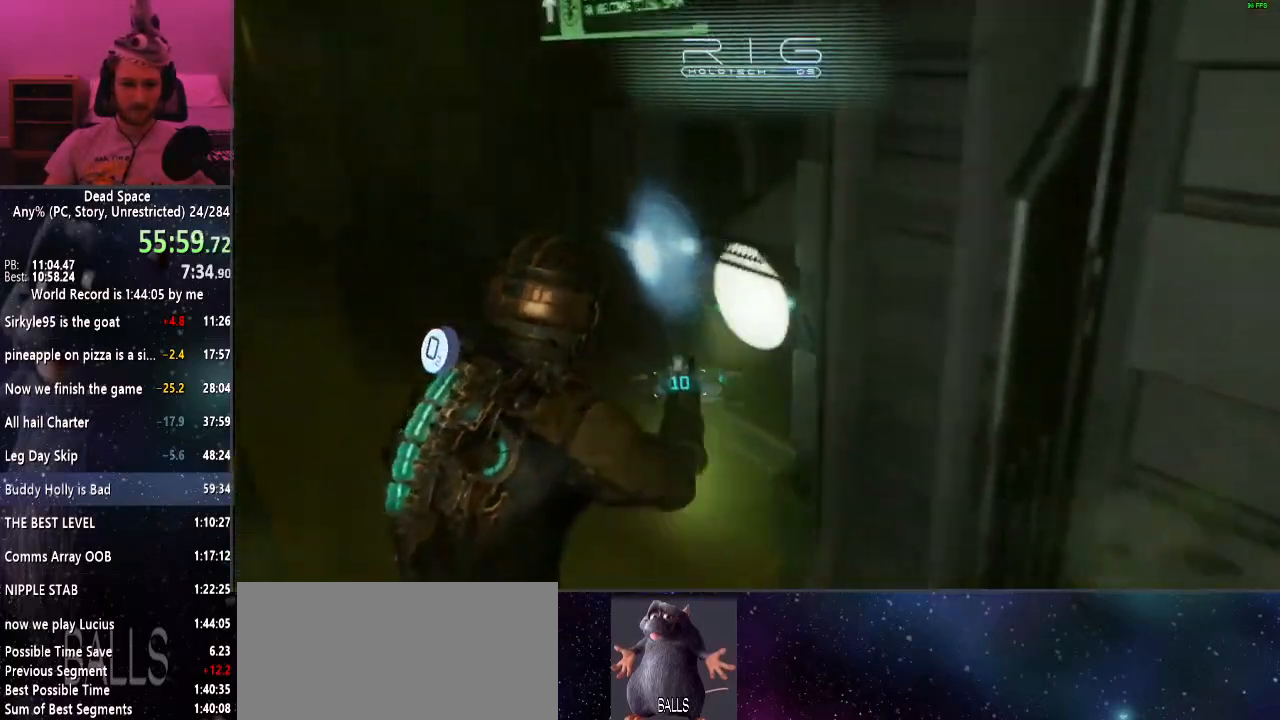
{"keys": ["shift"], "mouse": [], "events": [[17, "e", "up"], [17, "w", "up"], [100, "e", "down"], [200, "e", "up"], [250, "e", "down"], [350, "e", "up"]]}
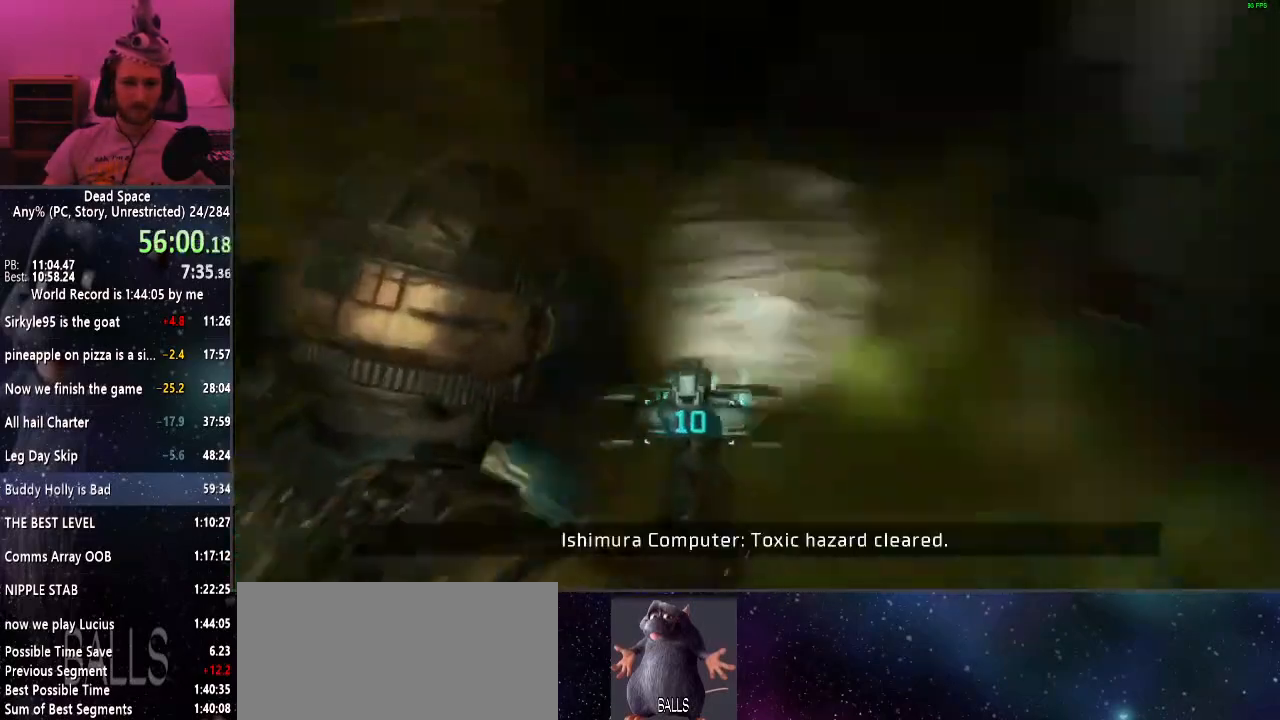
{"keys": ["s", "shift"], "mouse": [], "events": [[34, "d", "down"], [217, "s", "down"], [267, "d", "up"], [400, "f", "down"], [450, "f", "up"]]}
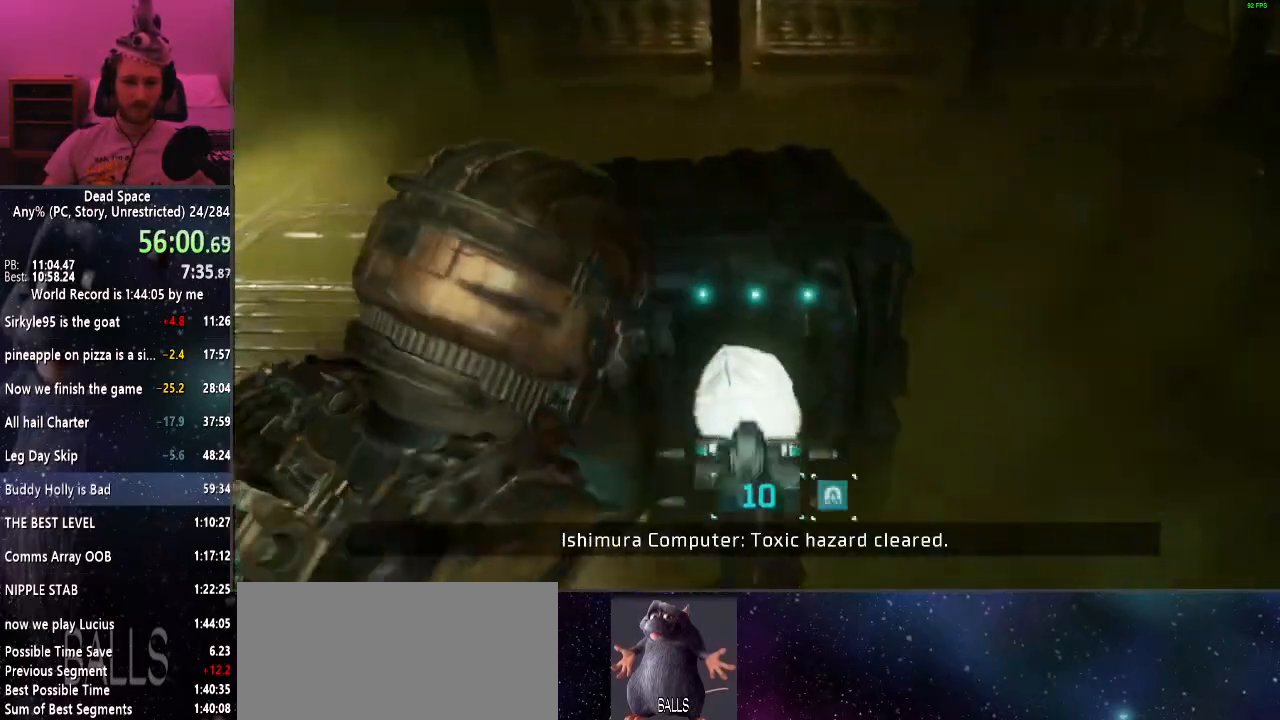
{"keys": ["s", "shift"], "mouse": [], "events": [[284, "d", "down"], [367, "d", "up"]]}